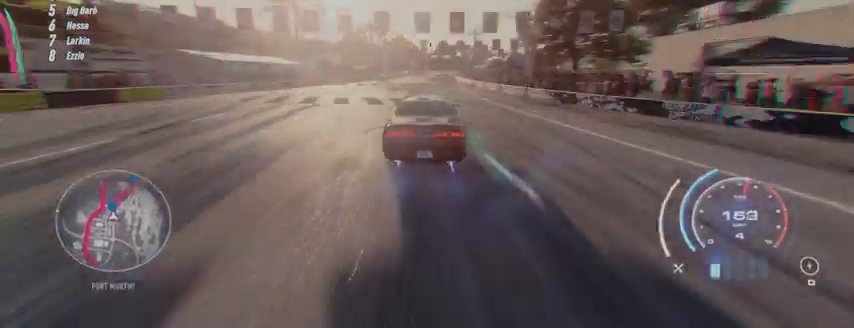
Gameplay with a controller (Xbox layout); each line is a JSON object with the inputs held at the frame after it. "events" lists button and stick changes between this image and that frame as [ms after this image, input, new state], when the widget could be followed in between. Not read: L3 R3.
{"buttons": ["A", "R2"], "left_stick": "up-right", "right_stick": "center", "events": [[501, "A", "down"]]}
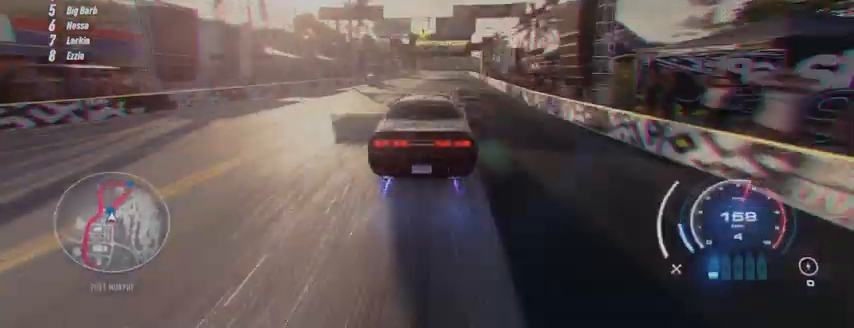
{"buttons": ["R2"], "left_stick": "up-right", "right_stick": "center", "events": [[83, "A", "up"]]}
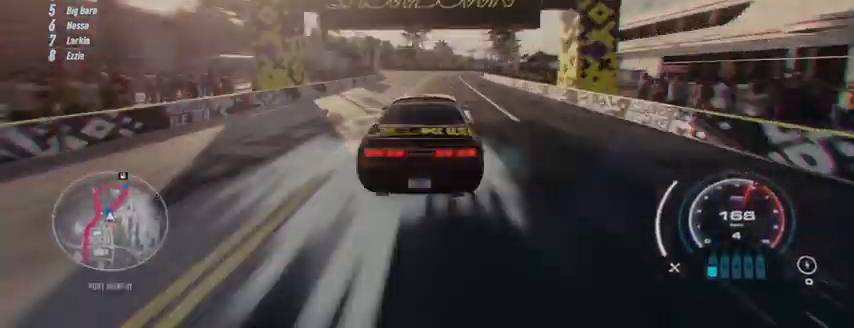
{"buttons": ["R2"], "left_stick": "up-right", "right_stick": "center", "events": []}
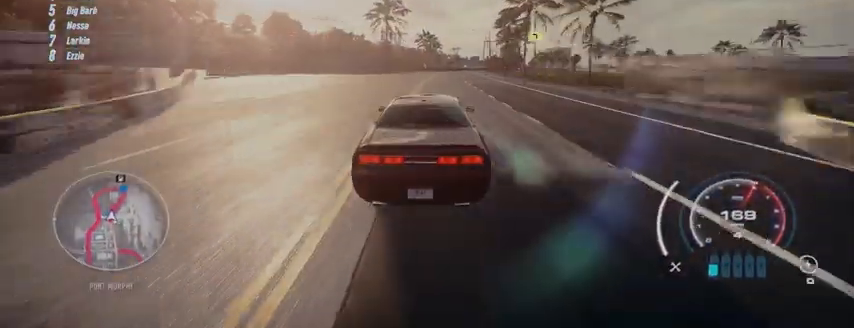
{"buttons": ["R2"], "left_stick": "up-right", "right_stick": "center", "events": []}
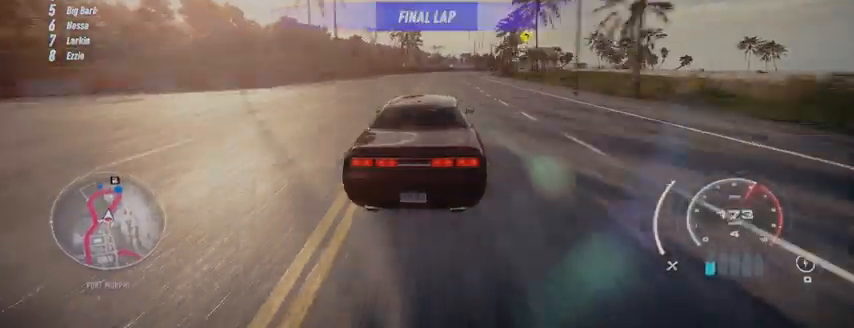
{"buttons": ["R2"], "left_stick": "up-right", "right_stick": "center", "events": [[334, "R2", "up"], [501, "R2", "down"]]}
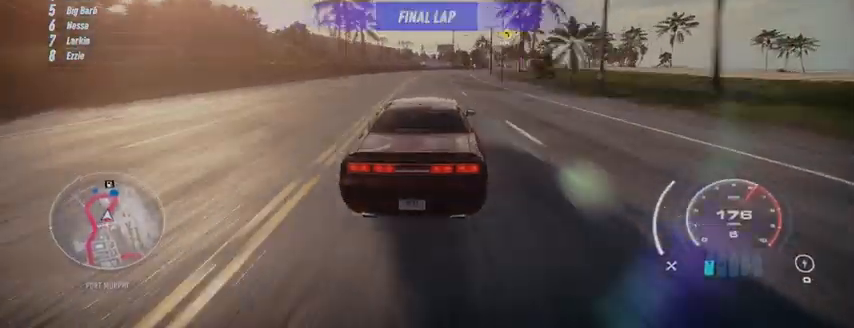
{"buttons": ["R2"], "left_stick": "up-right", "right_stick": "center", "events": []}
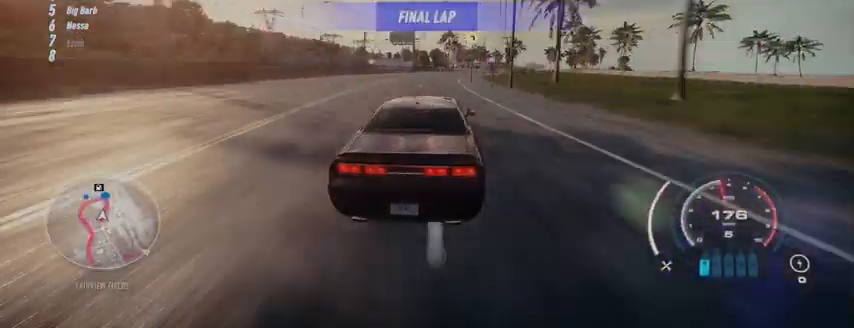
{"buttons": ["R2"], "left_stick": "up-right", "right_stick": "center", "events": []}
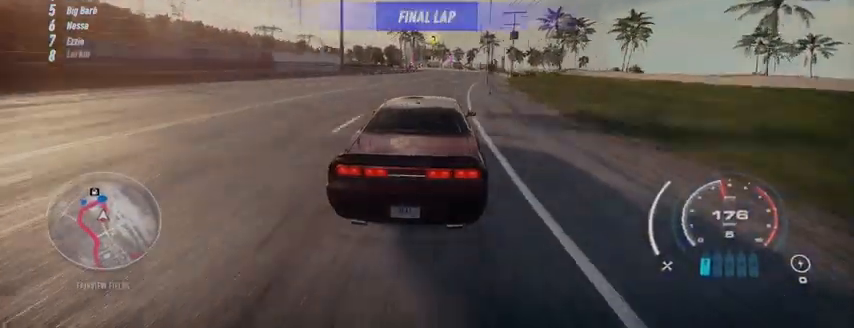
{"buttons": ["R2"], "left_stick": "up-right", "right_stick": "center", "events": []}